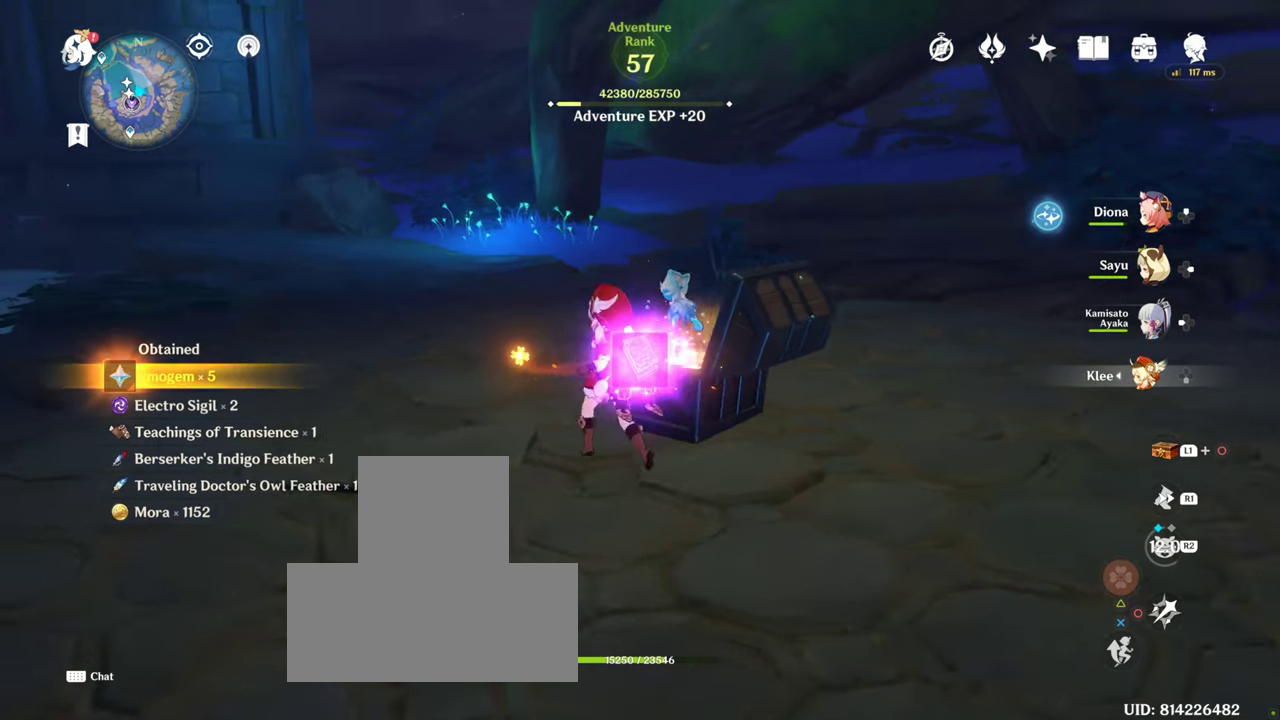
Gameplay with a controller (PlayStation layout); each line is a JSON object with the inputs held at the frame after it. "events" lists button and stick changes between this image and that frame as [ms after this image, input, new state], when the widget could be followed in between. Not read: L3 R3.
{"buttons": [], "left_stick": "up", "right_stick": "up-right", "events": [[66, "right_stick", "up-right"]]}
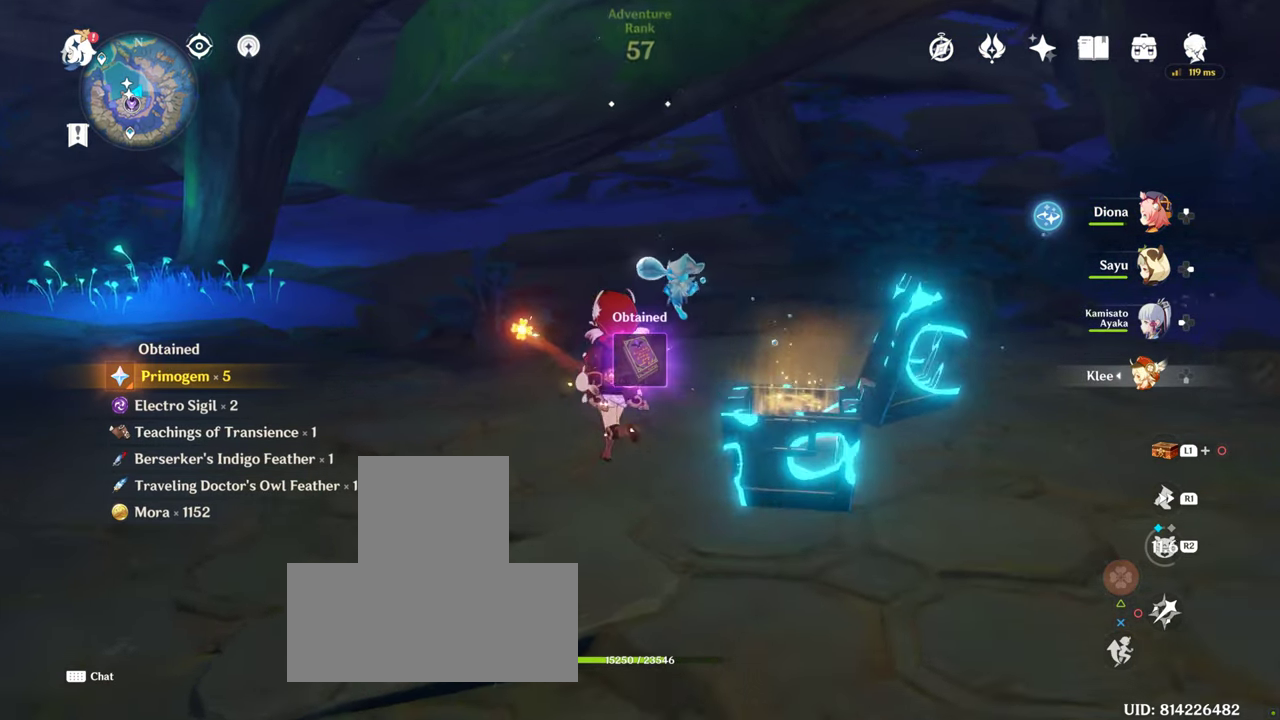
{"buttons": [], "left_stick": "center", "right_stick": "right", "events": [[16, "right_stick", "right"], [116, "left_stick", "center"]]}
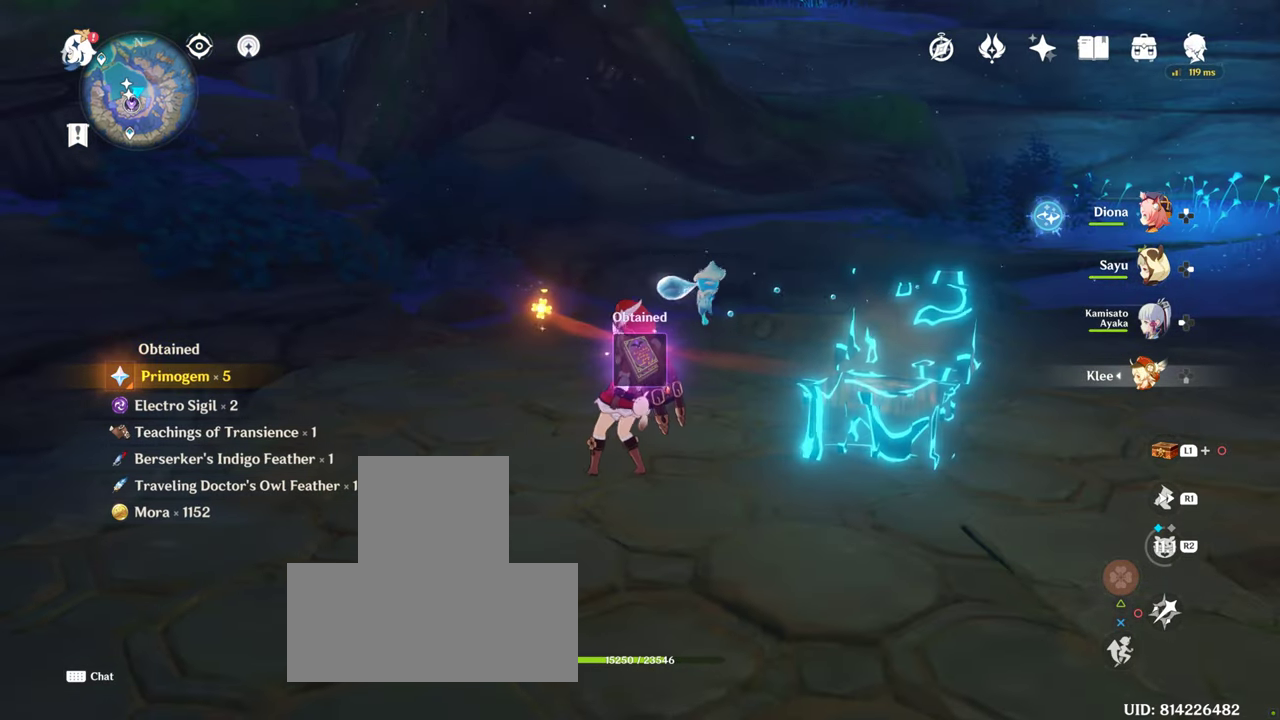
{"buttons": [], "left_stick": "center", "right_stick": "center", "events": [[183, "right_stick", "center"]]}
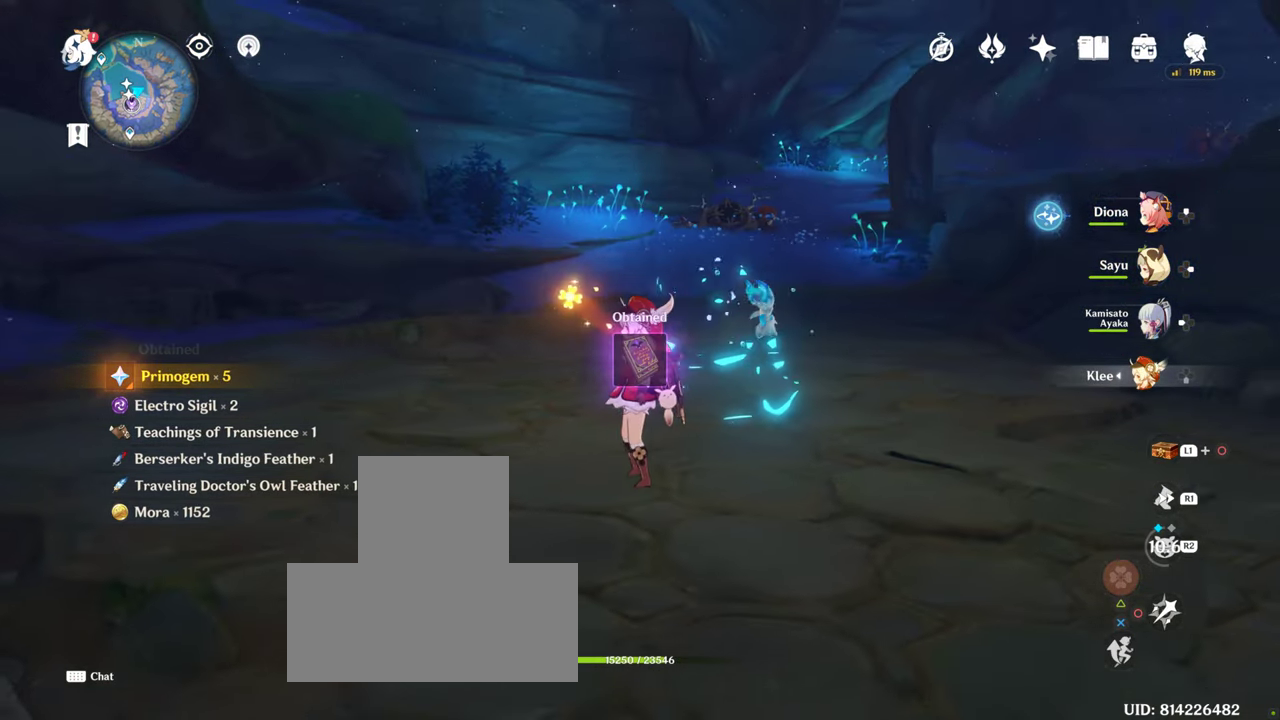
{"buttons": [], "left_stick": "center", "right_stick": "center", "events": [[300, "right_stick", "right"], [450, "right_stick", "center"]]}